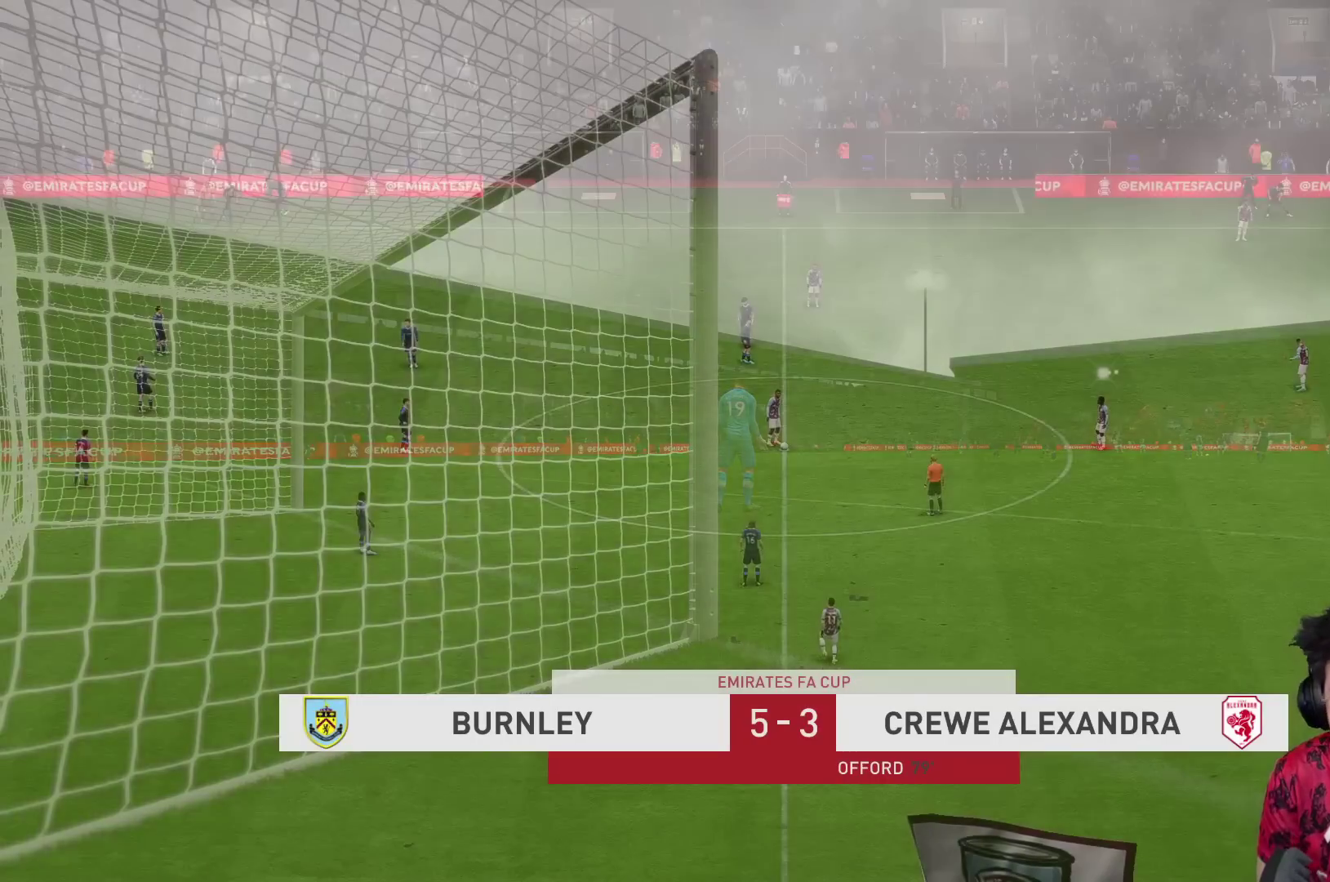
Gameplay with a controller (Xbox layout); each line is a JSON object with the inputs held at the frame after it. "events" lists button and stick changes between this image and that frame as [ms after this image, input, new state], when the widget could be followed in between. Not read: L3 R3.
{"buttons": [], "left_stick": "right", "right_stick": "center", "events": [[167, "left_stick", "right"]]}
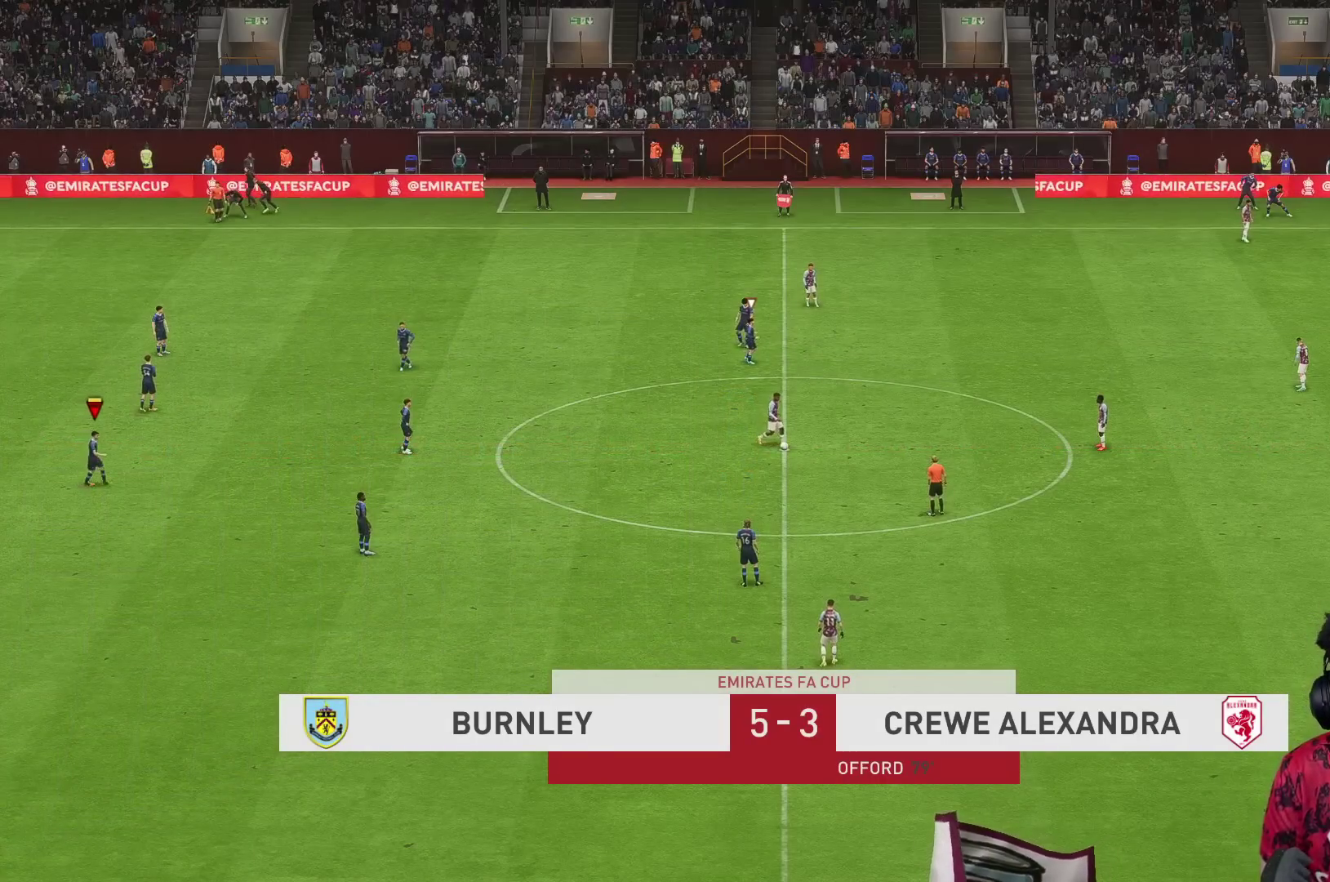
{"buttons": ["R1", "R2"], "left_stick": "right", "right_stick": "center", "events": [[100, "right_stick", "down"], [167, "right_stick", "center"], [233, "R1", "down"], [383, "R2", "down"]]}
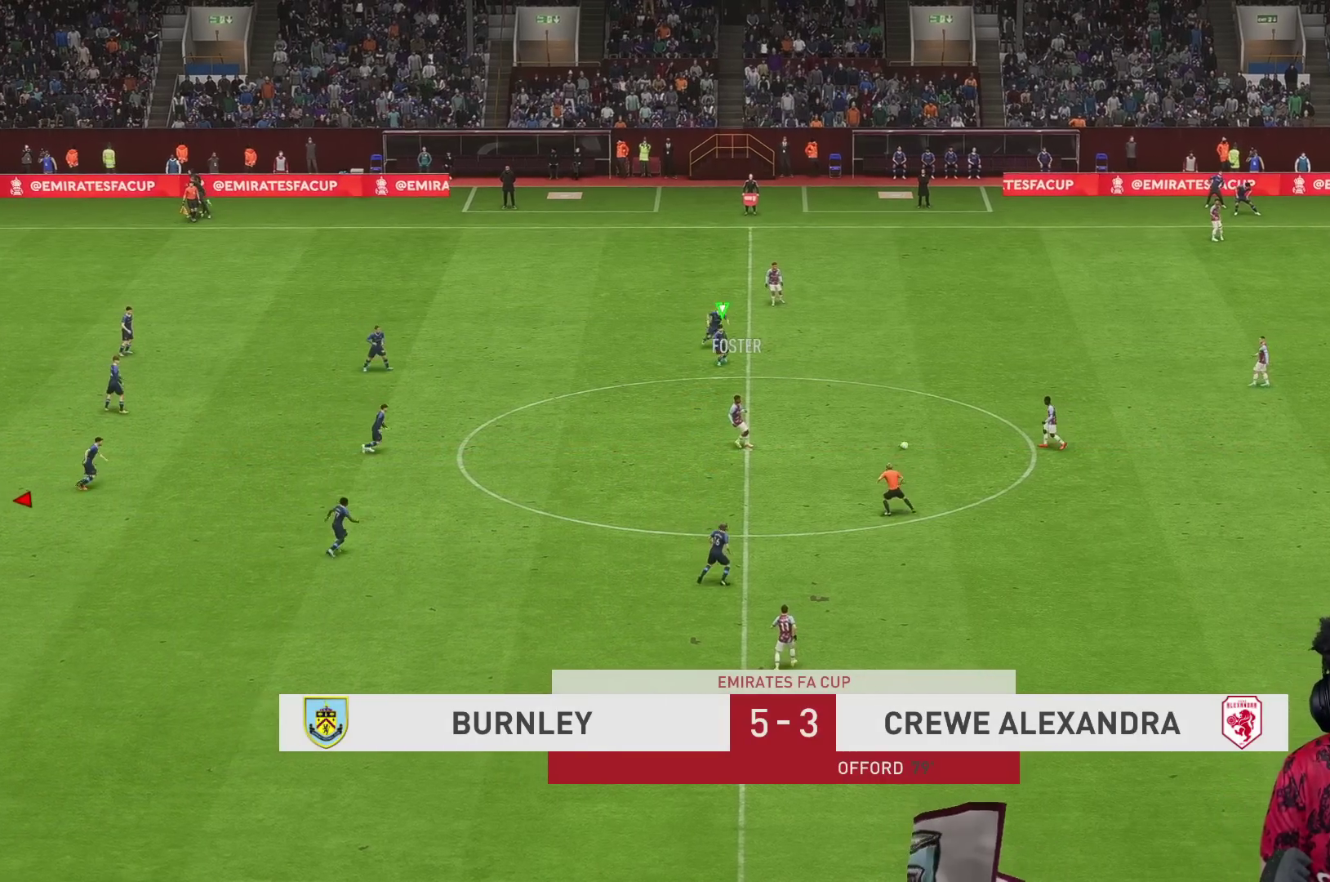
{"buttons": ["R1", "R2"], "left_stick": "right", "right_stick": "center", "events": [[33, "R1", "up"], [133, "R2", "up"], [267, "R1", "down"], [267, "R2", "down"]]}
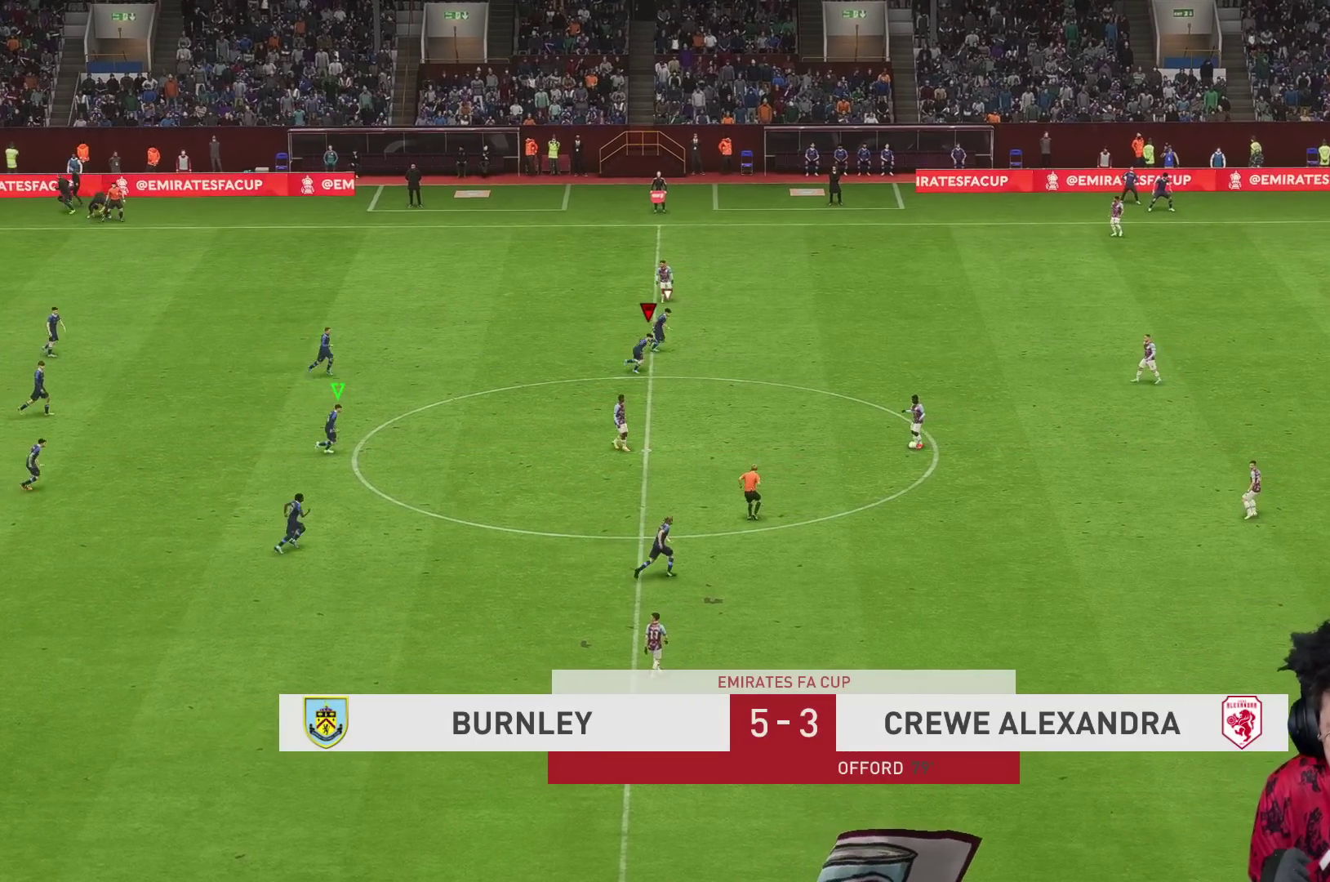
{"buttons": ["R1", "R2"], "left_stick": "up", "right_stick": "center", "events": [[150, "R1", "up"], [167, "right_stick", "down"], [217, "R2", "up"], [217, "right_stick", "center"], [300, "R2", "down"], [350, "R1", "down"], [350, "left_stick", "up-right"], [467, "left_stick", "up"]]}
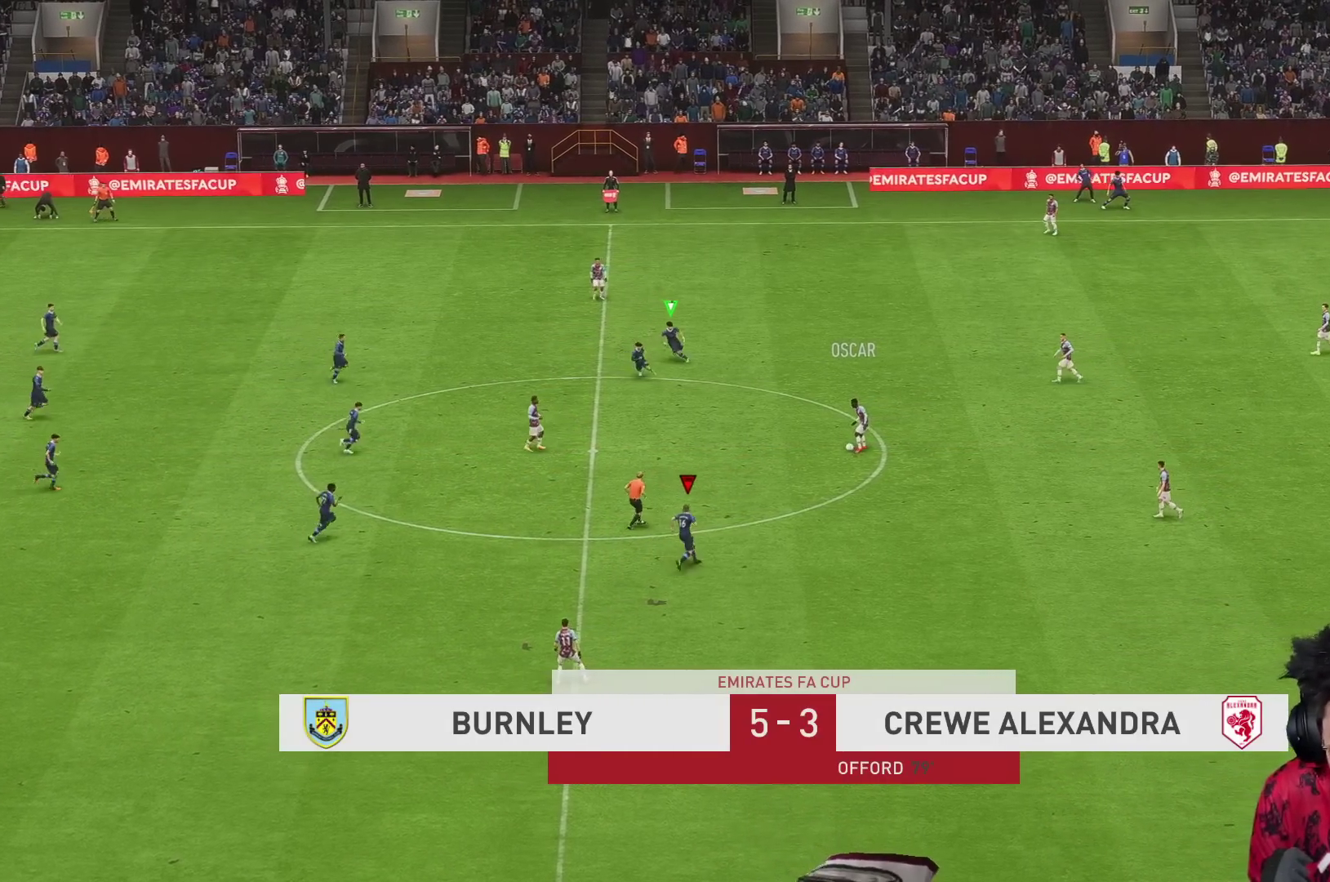
{"buttons": [], "left_stick": "down", "right_stick": "center", "events": [[300, "left_stick", "down-right"], [350, "left_stick", "down"], [400, "R1", "up"], [483, "R2", "up"]]}
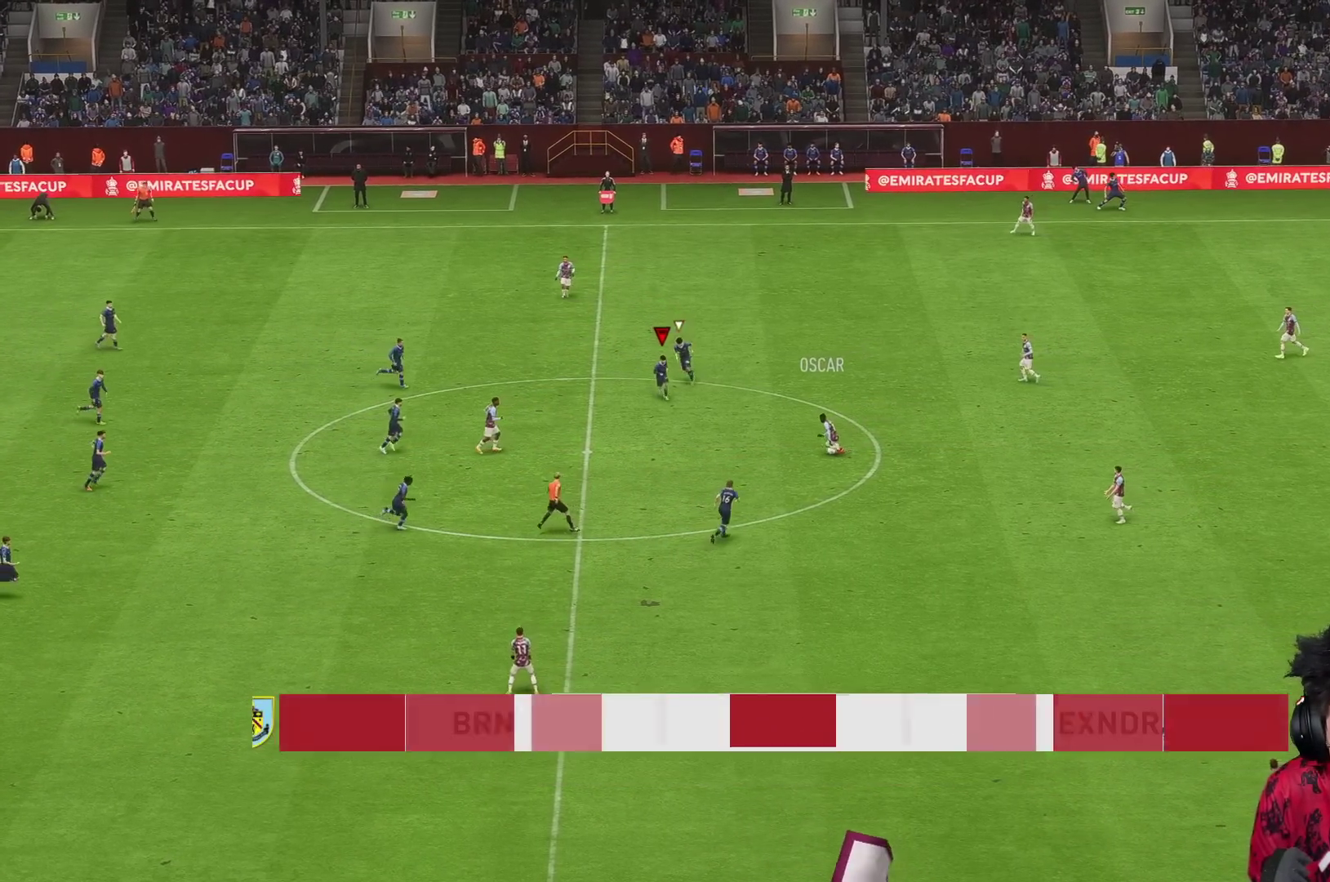
{"buttons": ["R1", "R2"], "left_stick": "down", "right_stick": "center", "events": [[33, "R1", "down"], [367, "R2", "down"]]}
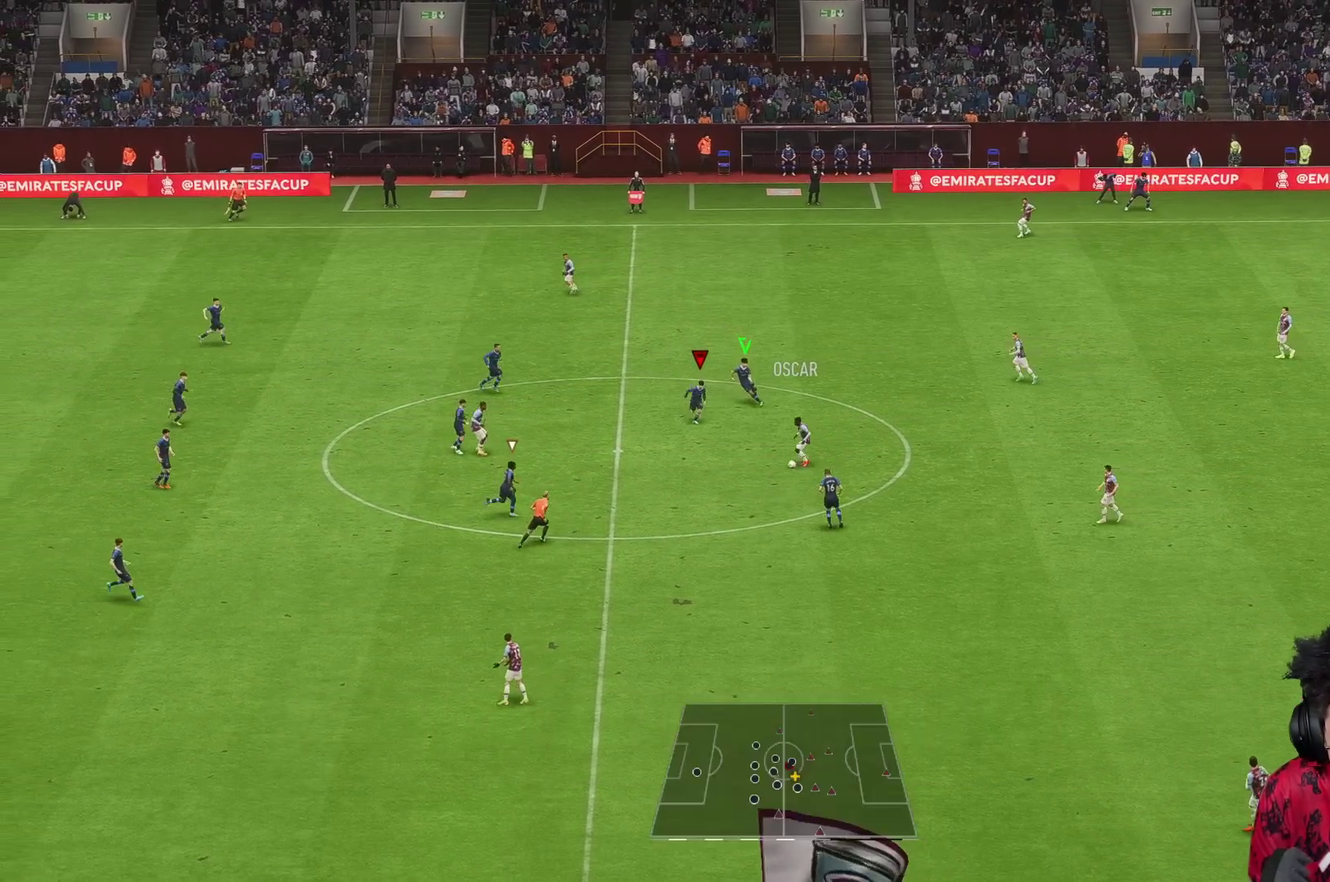
{"buttons": ["R2"], "left_stick": "right", "right_stick": "center", "events": [[333, "R1", "up"], [333, "left_stick", "down-right"], [433, "left_stick", "right"]]}
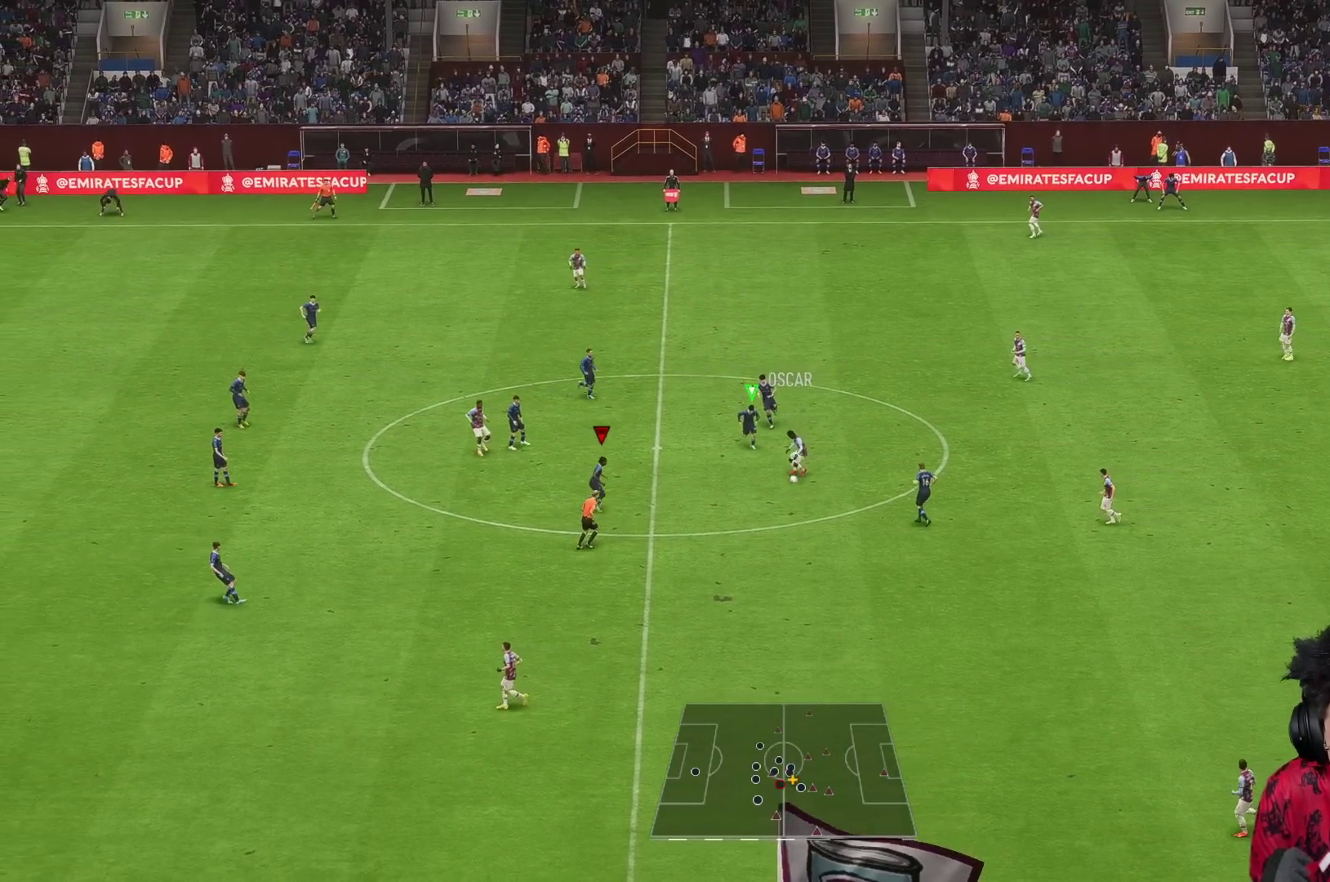
{"buttons": ["R1", "R2"], "left_stick": "right", "right_stick": "center", "events": [[200, "R1", "down"]]}
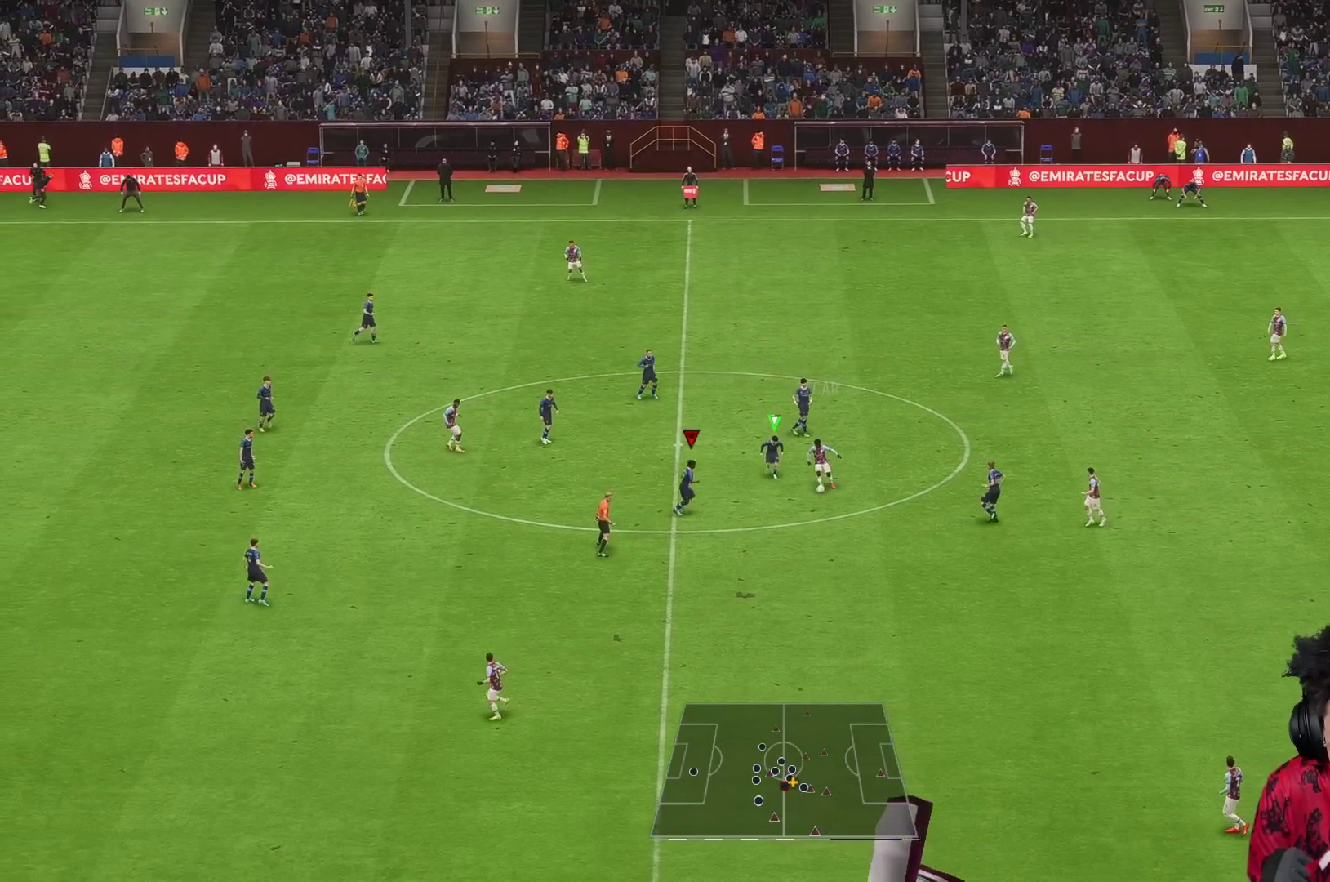
{"buttons": [], "left_stick": "down-right", "right_stick": "center", "events": [[350, "left_stick", "down-right"], [383, "R1", "up"], [450, "R2", "up"]]}
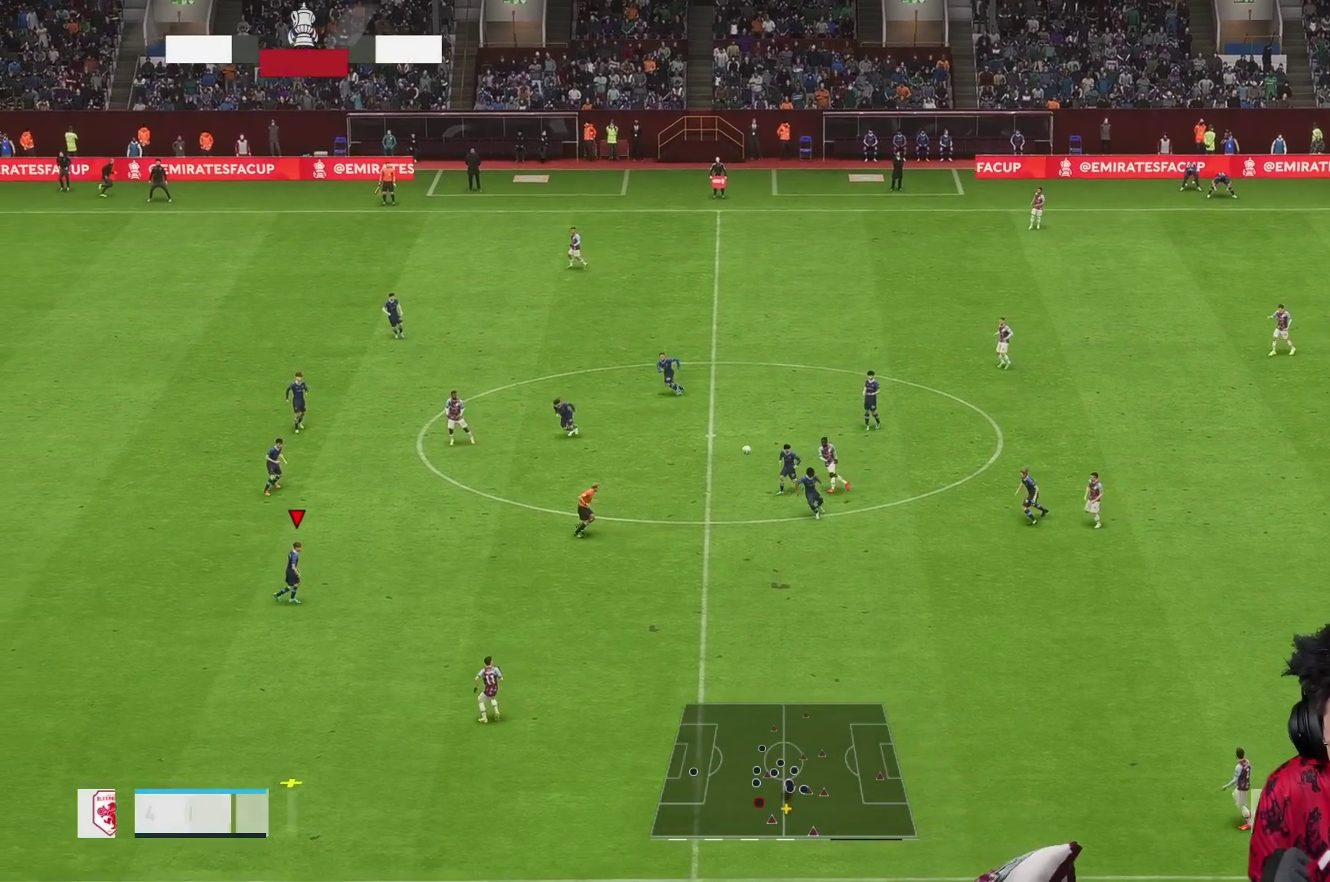
{"buttons": ["R1"], "left_stick": "down", "right_stick": "center", "events": [[67, "left_stick", "down"], [200, "R1", "down"]]}
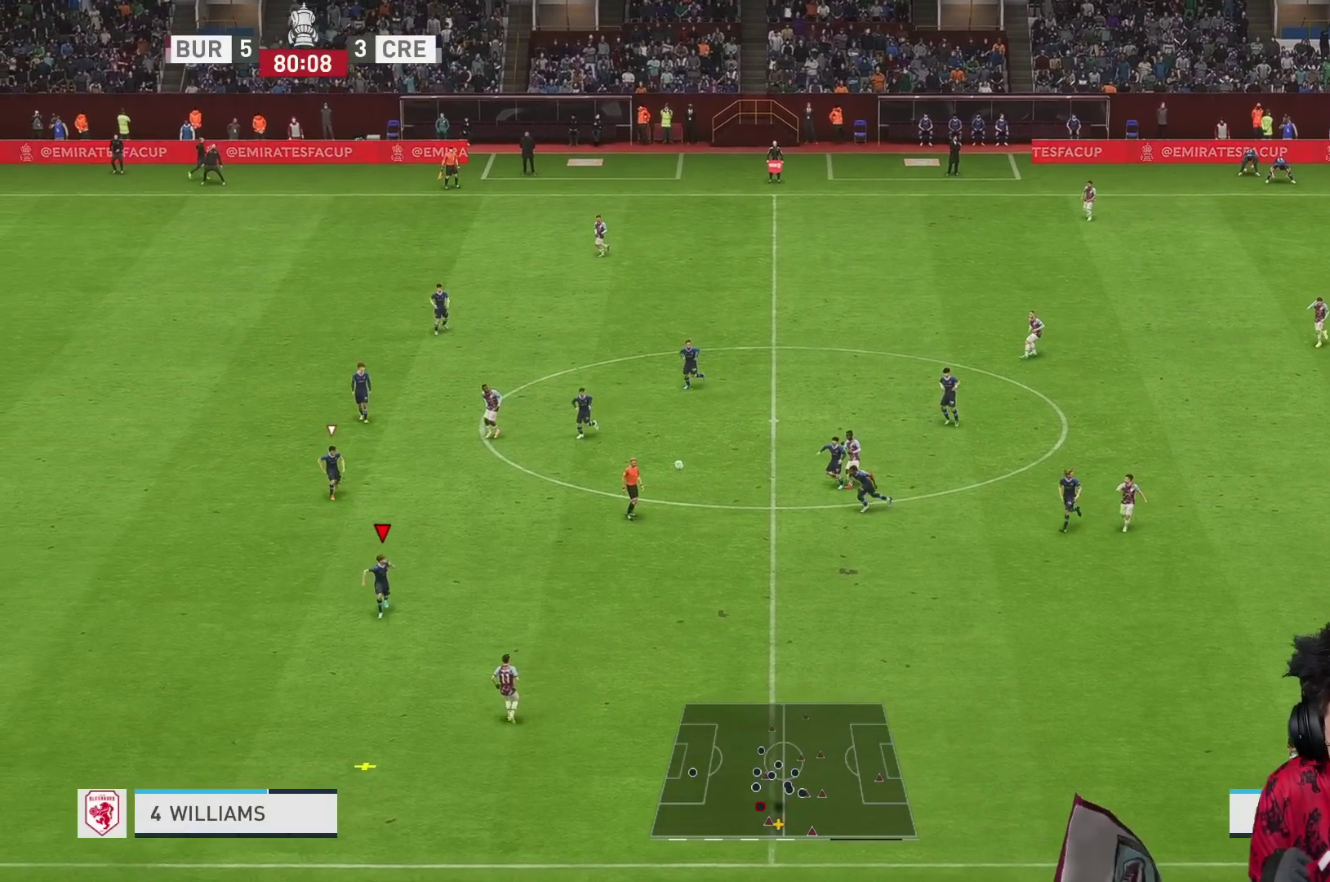
{"buttons": ["R1"], "left_stick": "down", "right_stick": "center", "events": []}
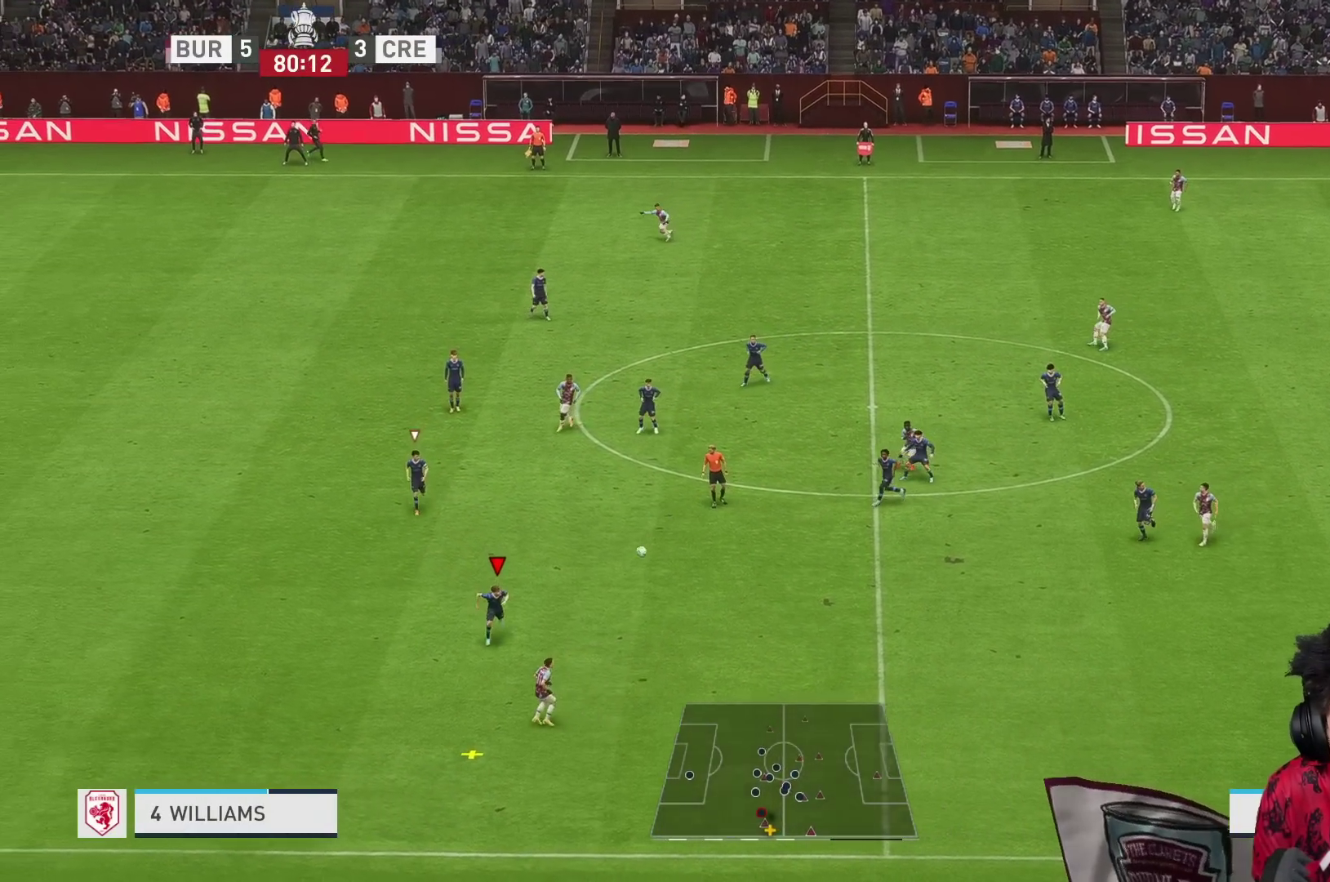
{"buttons": ["L2"], "left_stick": "down", "right_stick": "center", "events": [[183, "R1", "up"], [267, "L2", "down"]]}
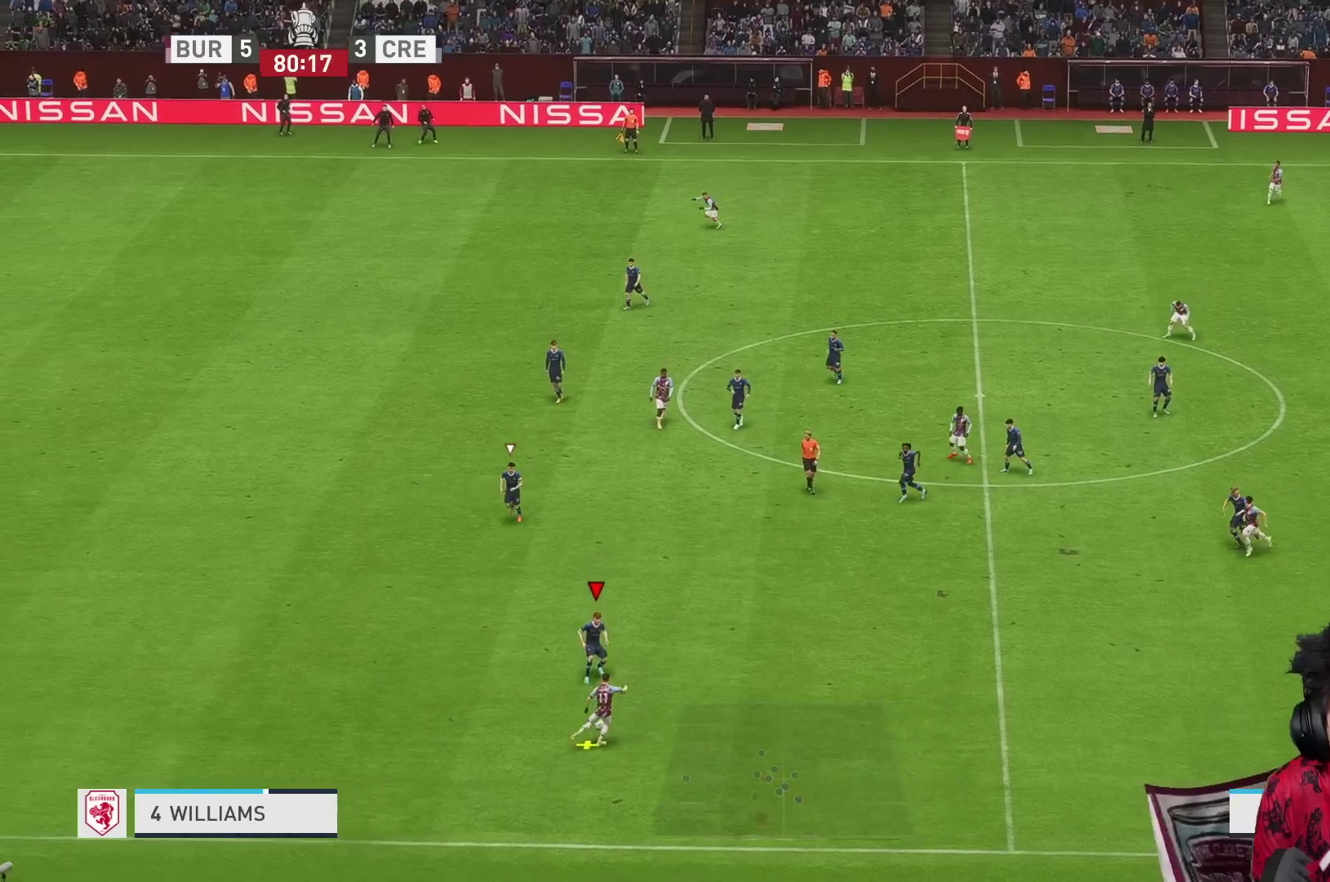
{"buttons": ["L2"], "left_stick": "down-right", "right_stick": "center", "events": [[50, "R1", "down"], [200, "L2", "up"], [200, "R1", "up"], [367, "left_stick", "down-right"], [400, "L2", "down"]]}
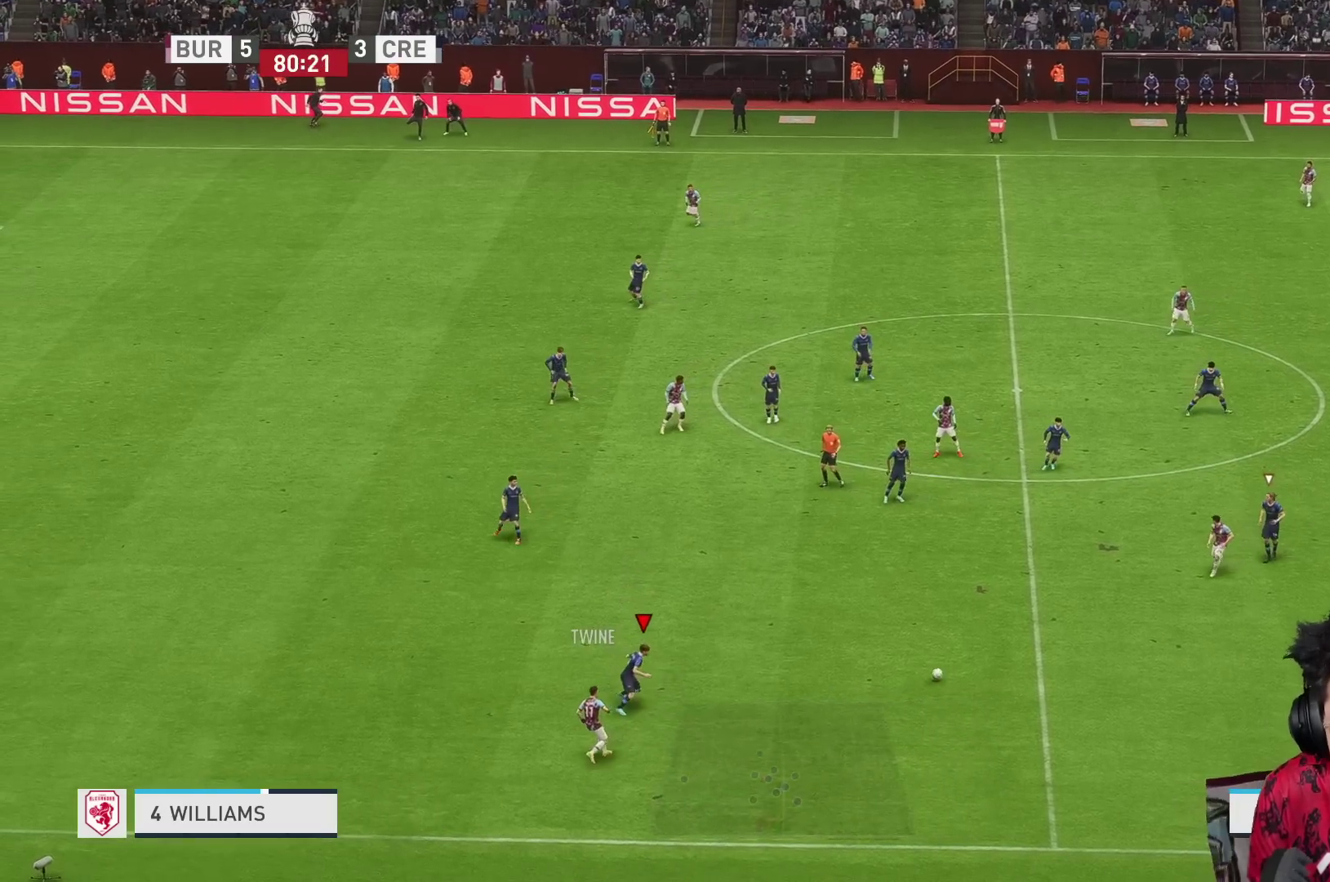
{"buttons": ["R1"], "left_stick": "down-left", "right_stick": "center", "events": [[167, "R2", "down"], [200, "left_stick", "down"], [250, "L1", "down"], [283, "L2", "up"], [317, "L1", "up"], [317, "left_stick", "down-left"], [333, "R2", "up"], [383, "R1", "down"]]}
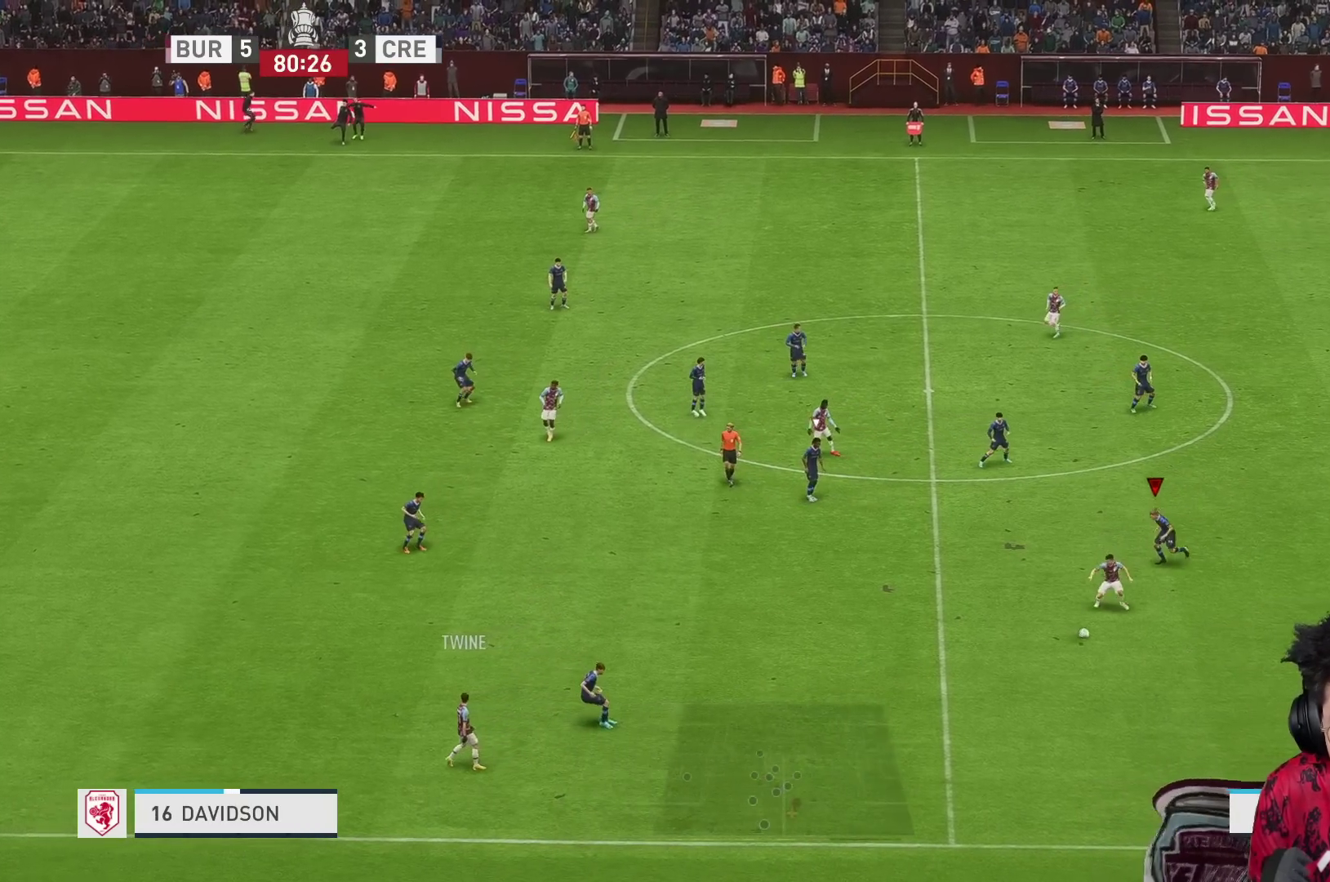
{"buttons": ["R1"], "left_stick": "down-left", "right_stick": "center", "events": []}
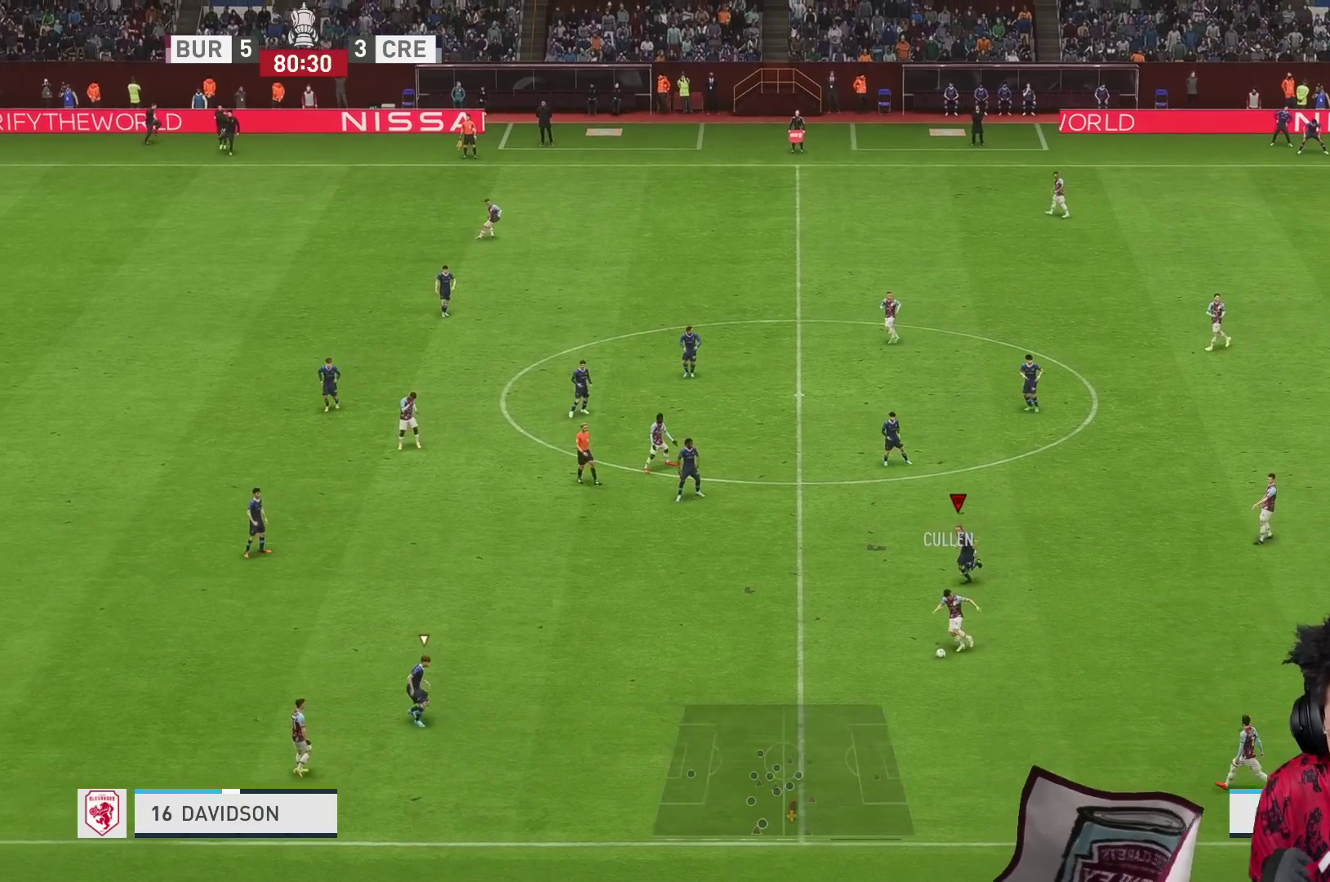
{"buttons": ["R1"], "left_stick": "down-left", "right_stick": "center", "events": []}
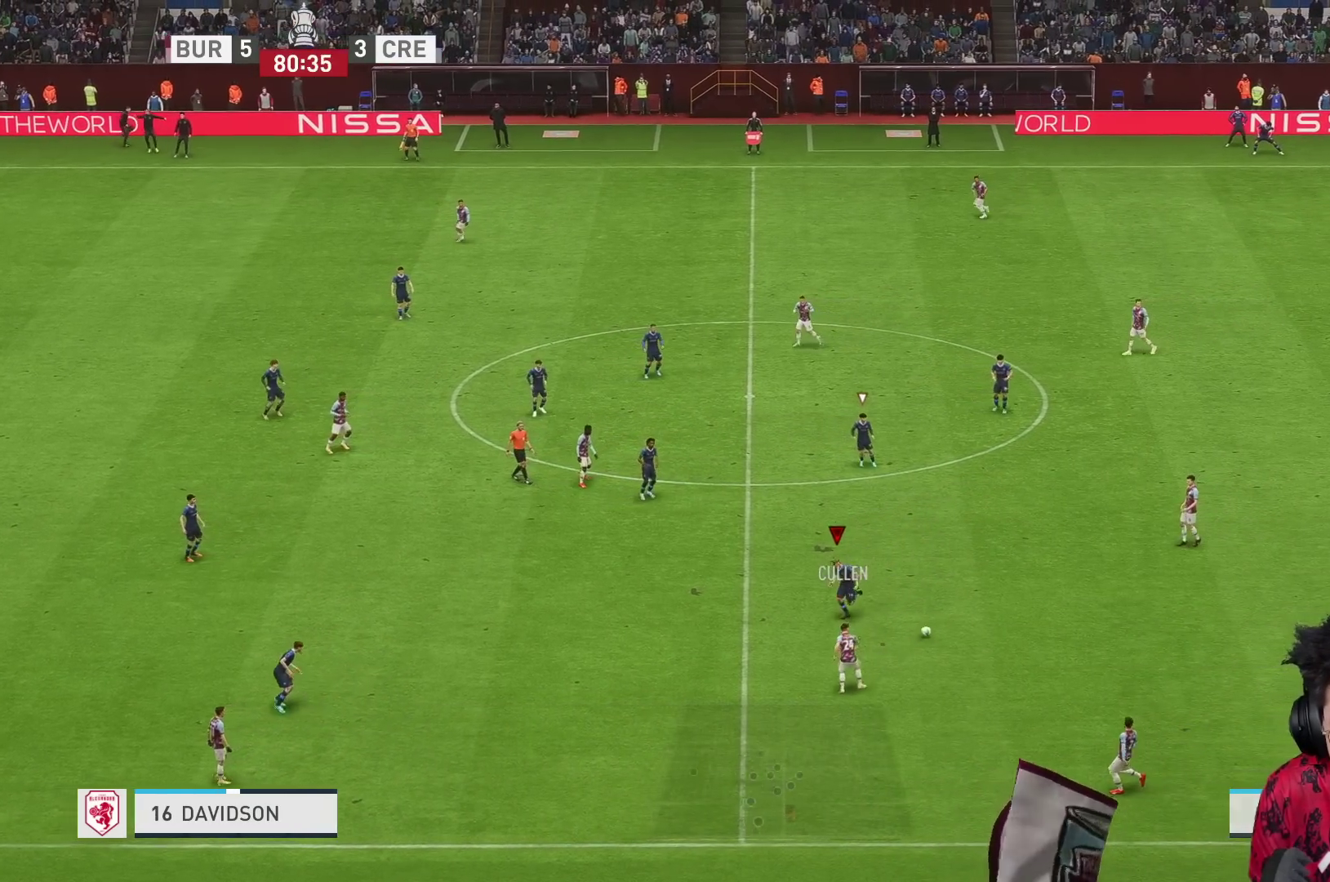
{"buttons": [], "left_stick": "down", "right_stick": "center", "events": [[317, "R1", "up"], [350, "L1", "down"], [350, "left_stick", "down"], [400, "L1", "up"]]}